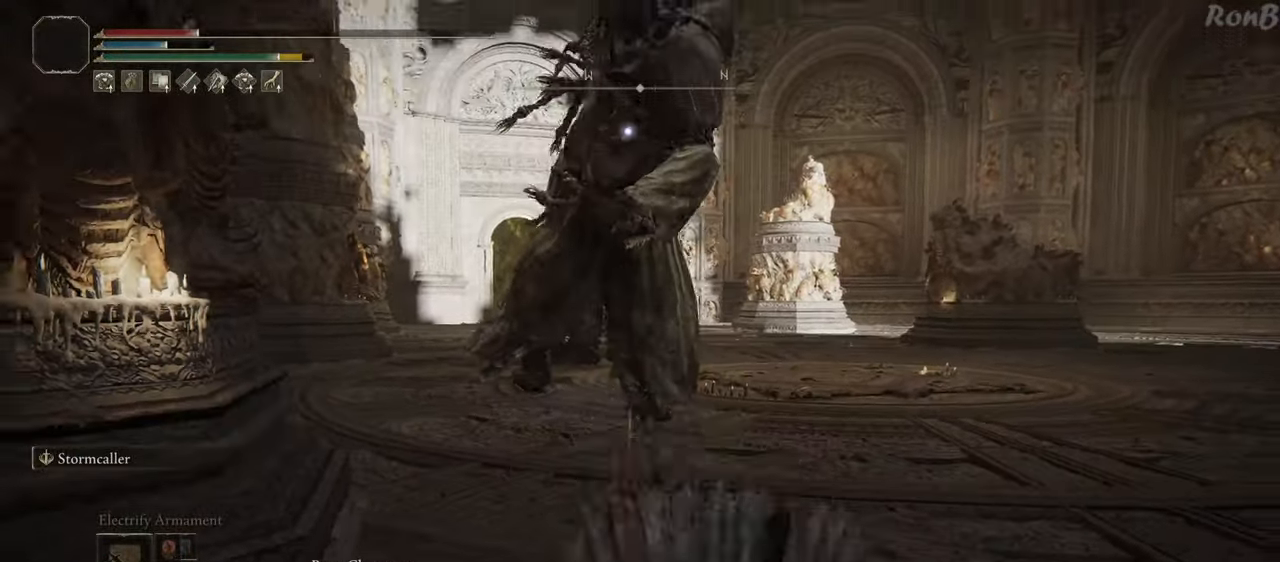
Gameplay with a controller (PlayStation layout); each line is a JSON object with the inputs held at the frame after it. "events" lists button and stick changes between this image and that frame as [ms after this image, input, new state], when the widget could be followed in between. Not read: R1.
{"buttons": [], "left_stick": "up", "right_stick": "center"}
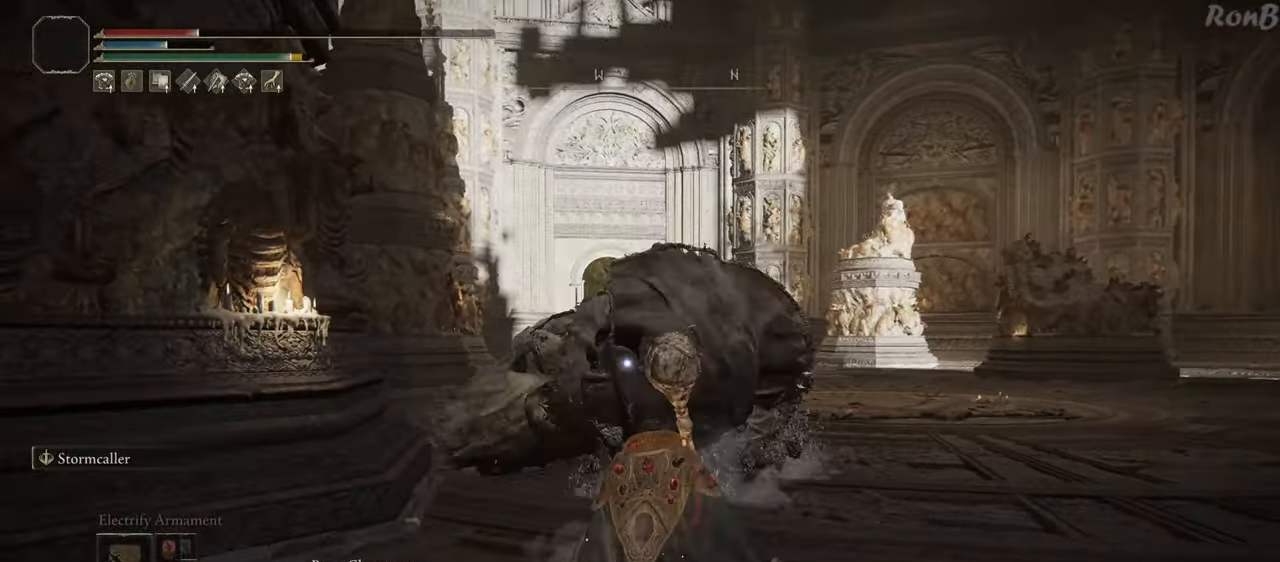
{"buttons": [], "left_stick": "up", "right_stick": "center", "events": [[50, "R2", "down"], [100, "R2", "up"], [367, "R2", "down"], [450, "R2", "up"]]}
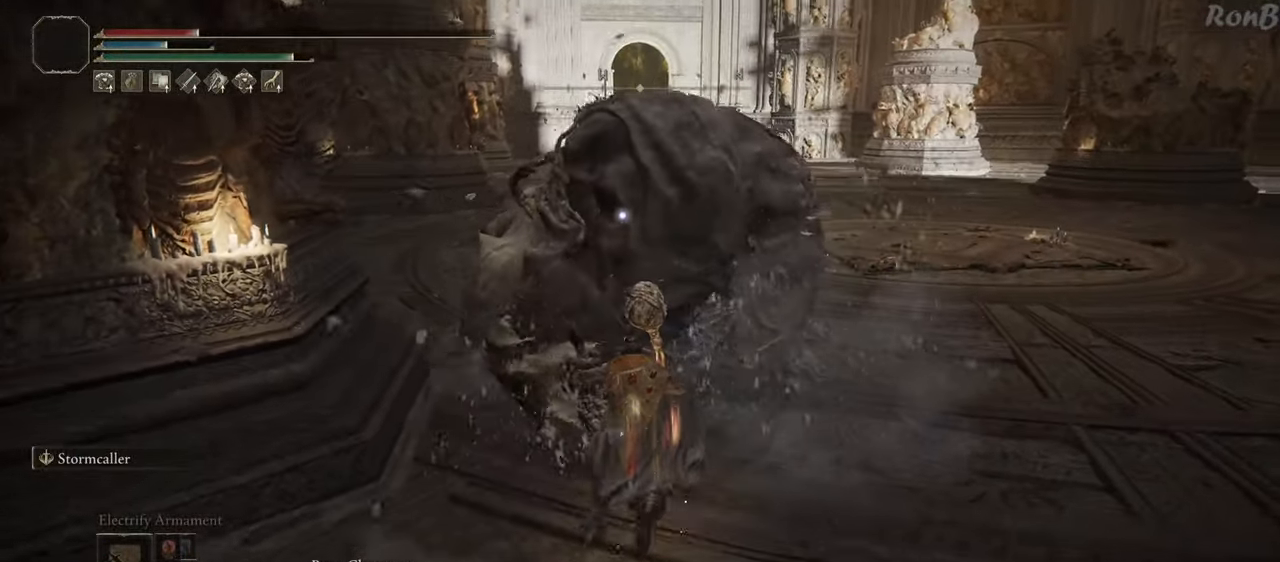
{"buttons": ["CIRCLE"], "left_stick": "up", "right_stick": "center", "events": [[17, "CIRCLE", "down"]]}
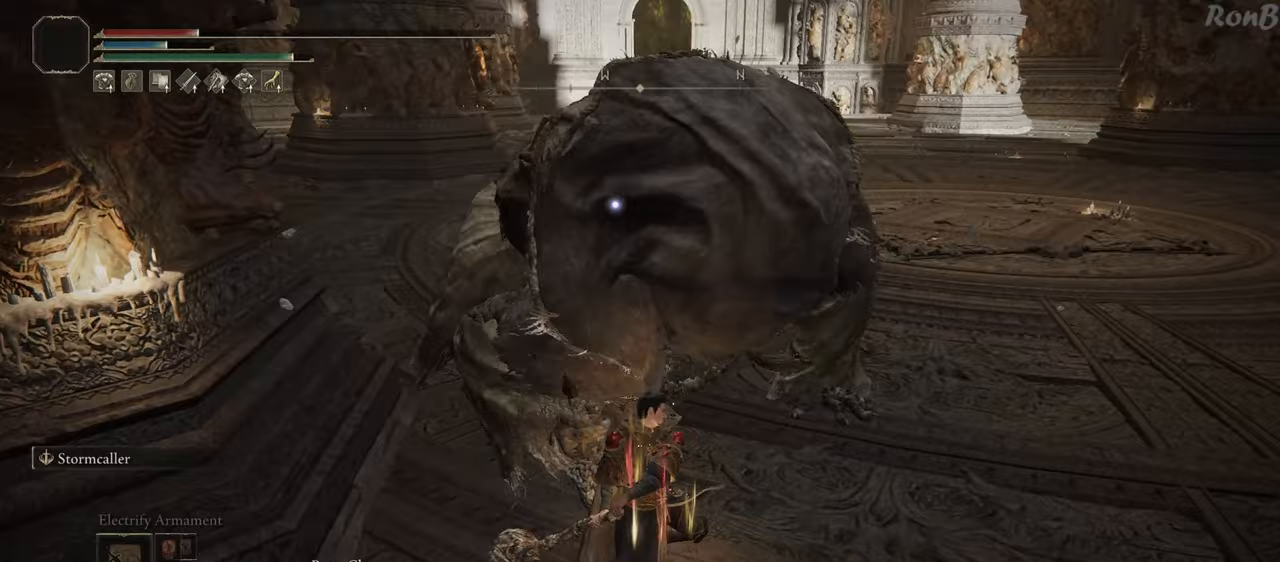
{"buttons": [], "left_stick": "up", "right_stick": "center", "events": [[33, "CIRCLE", "up"]]}
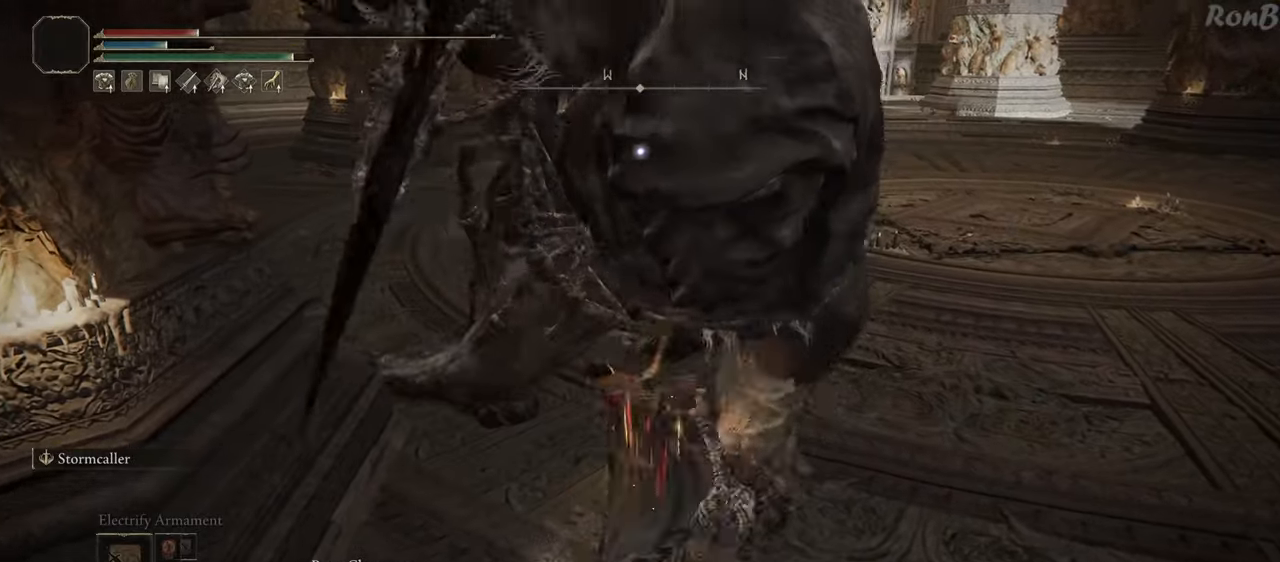
{"buttons": [], "left_stick": "down", "right_stick": "center", "events": [[67, "left_stick", "right"], [150, "left_stick", "down-right"], [367, "left_stick", "down"]]}
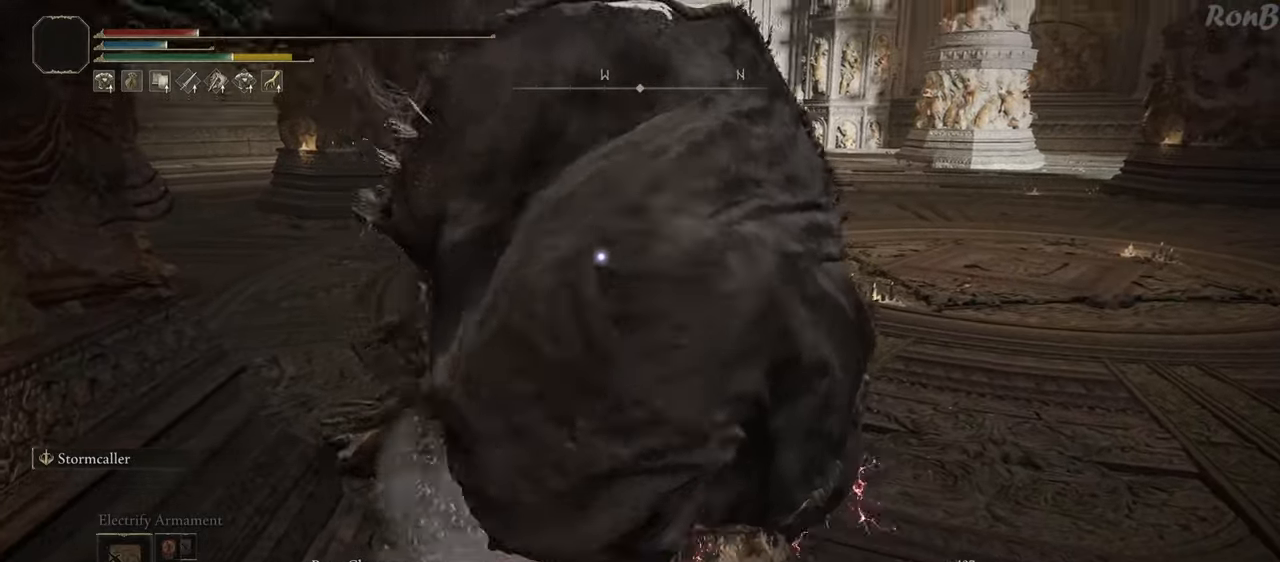
{"buttons": ["R2"], "left_stick": "down", "right_stick": "center", "events": [[500, "R2", "down"]]}
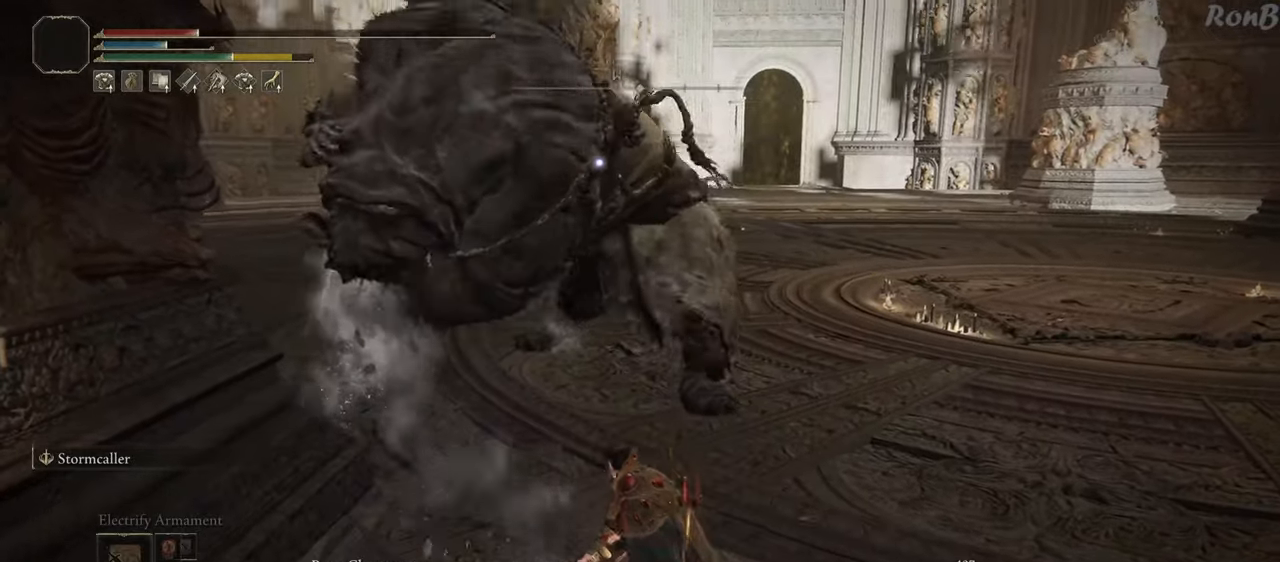
{"buttons": [], "left_stick": "down", "right_stick": "center", "events": [[100, "R2", "up"]]}
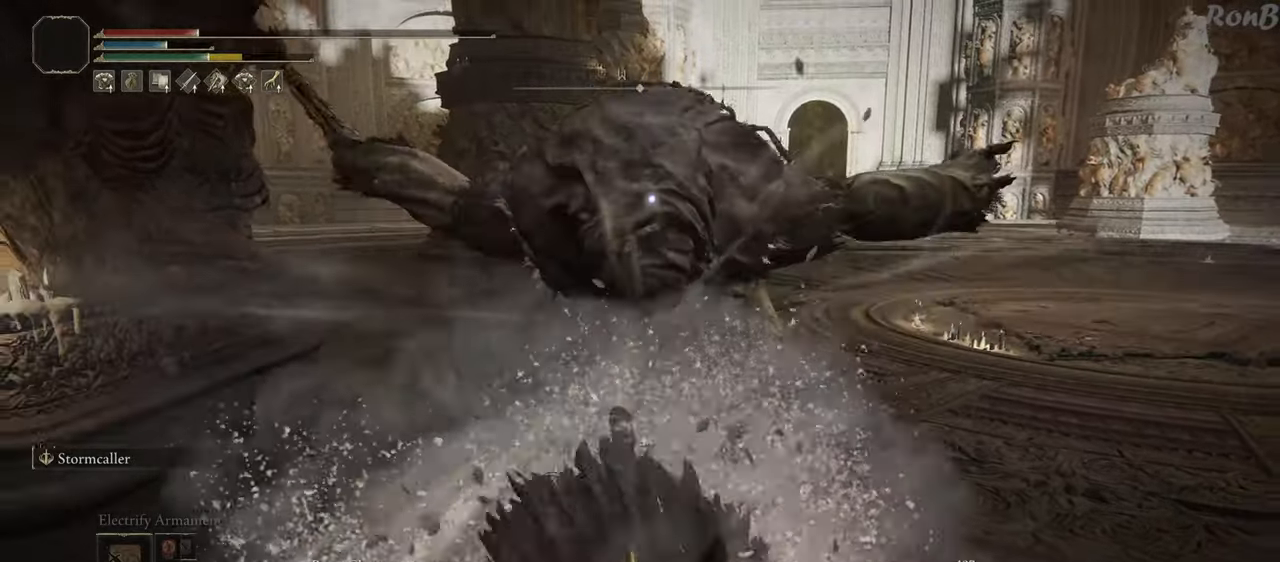
{"buttons": [], "left_stick": "down-left", "right_stick": "center", "events": [[217, "left_stick", "down-left"]]}
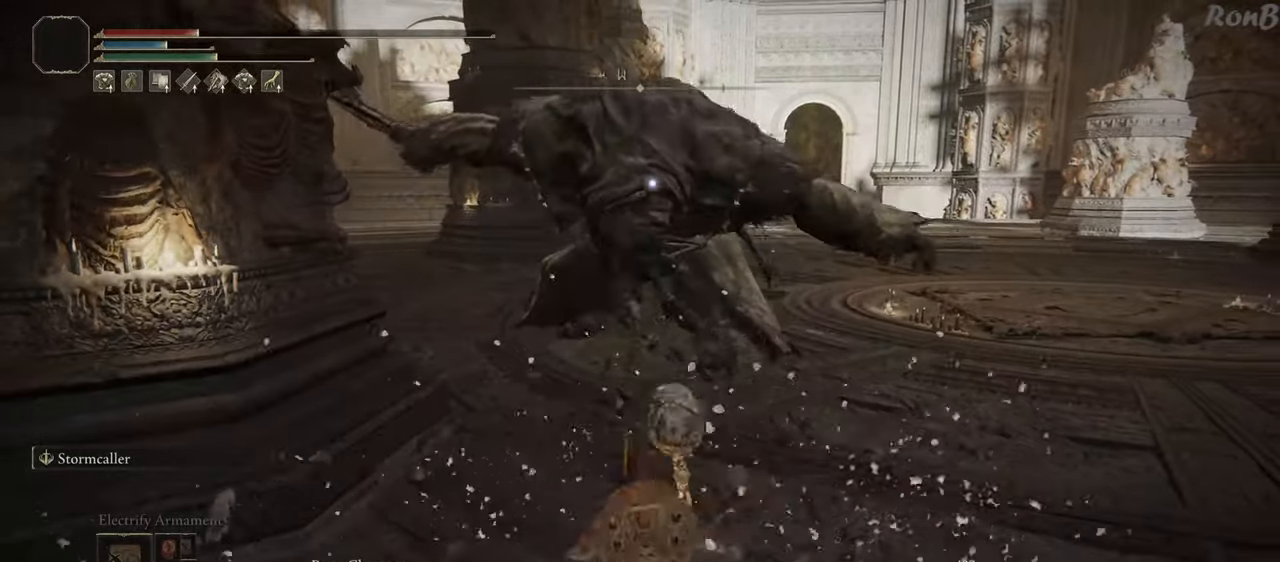
{"buttons": ["R3"], "left_stick": "down-left", "right_stick": "center", "events": [[483, "R3", "down"]]}
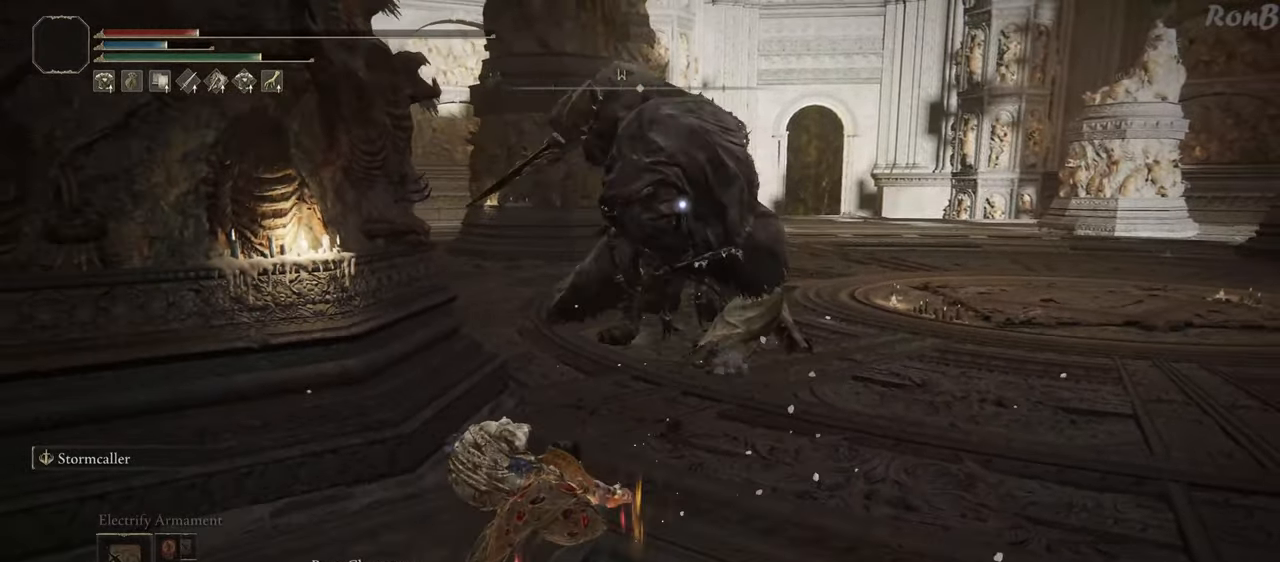
{"buttons": [], "left_stick": "left", "right_stick": "right", "events": [[67, "R3", "up"], [67, "right_stick", "up-right"], [150, "right_stick", "center"], [217, "left_stick", "left"], [233, "right_stick", "right"]]}
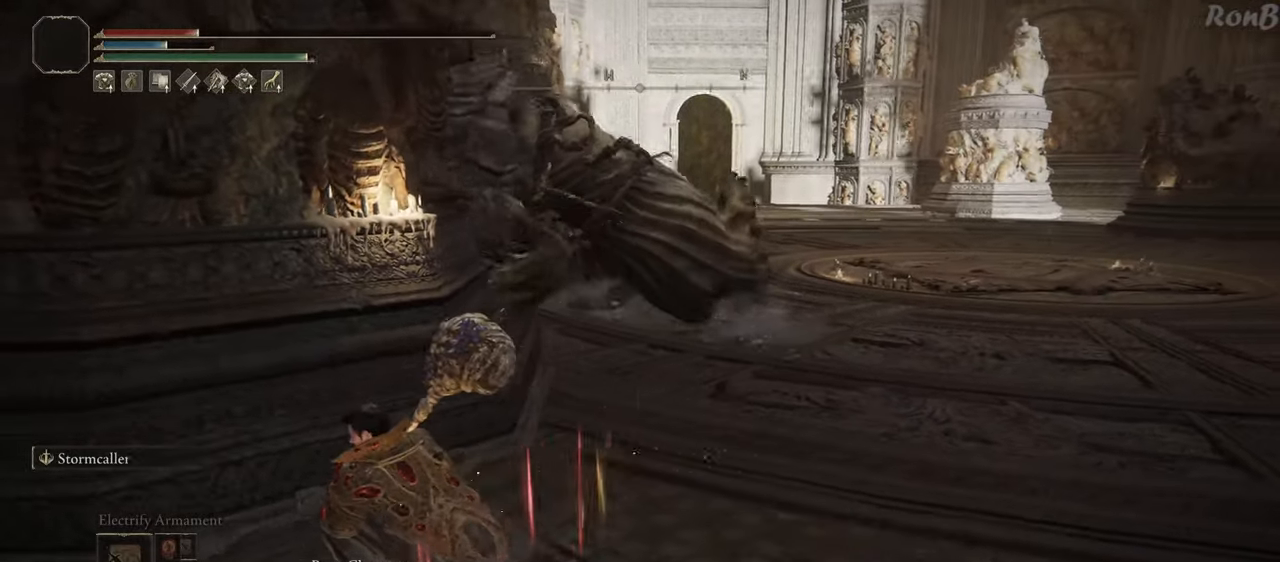
{"buttons": ["SQUARE"], "left_stick": "down-left", "right_stick": "center", "events": [[67, "right_stick", "center"], [83, "left_stick", "down-left"], [383, "SQUARE", "down"]]}
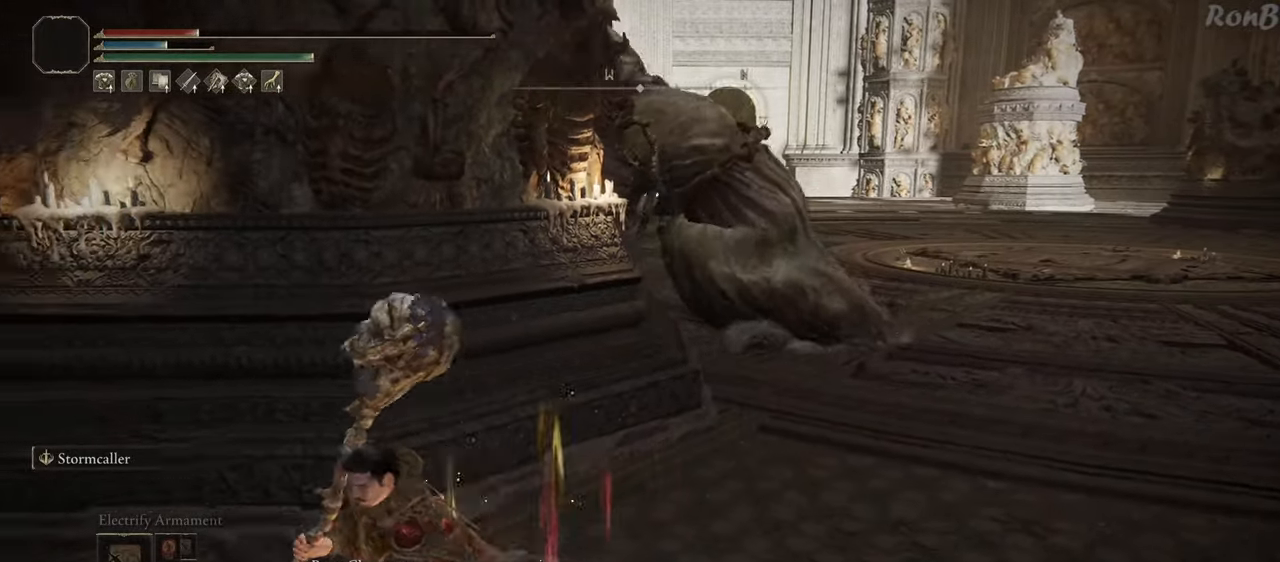
{"buttons": [], "left_stick": "down-left", "right_stick": "center", "events": [[17, "SQUARE", "up"]]}
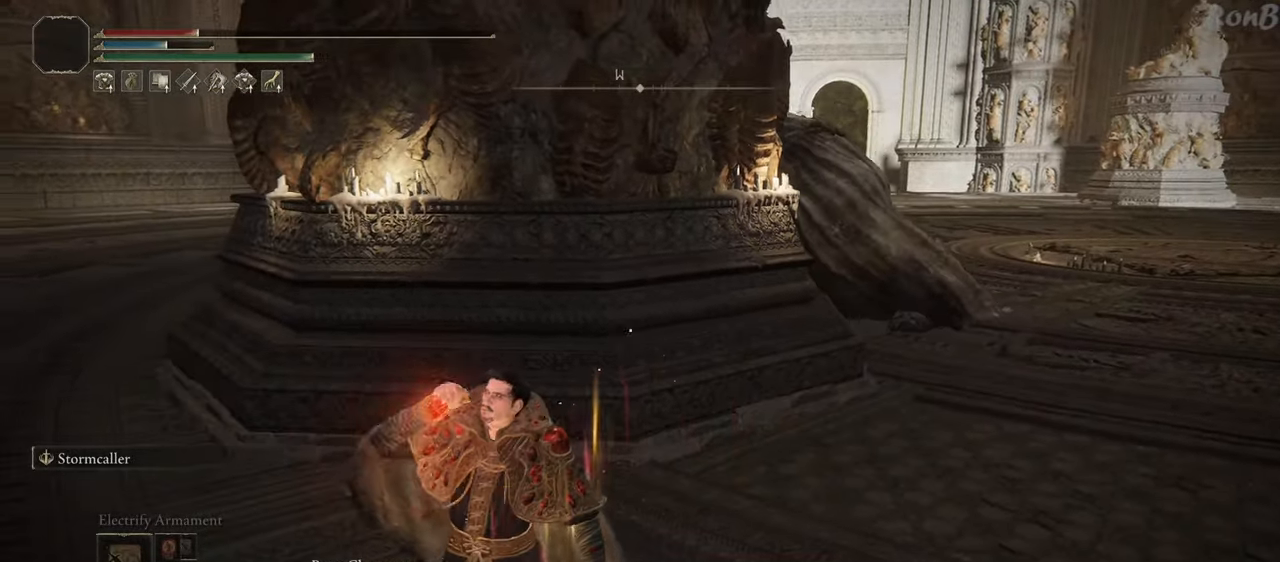
{"buttons": [], "left_stick": "down", "right_stick": "center", "events": [[317, "left_stick", "down"], [367, "SQUARE", "down"], [483, "SQUARE", "up"]]}
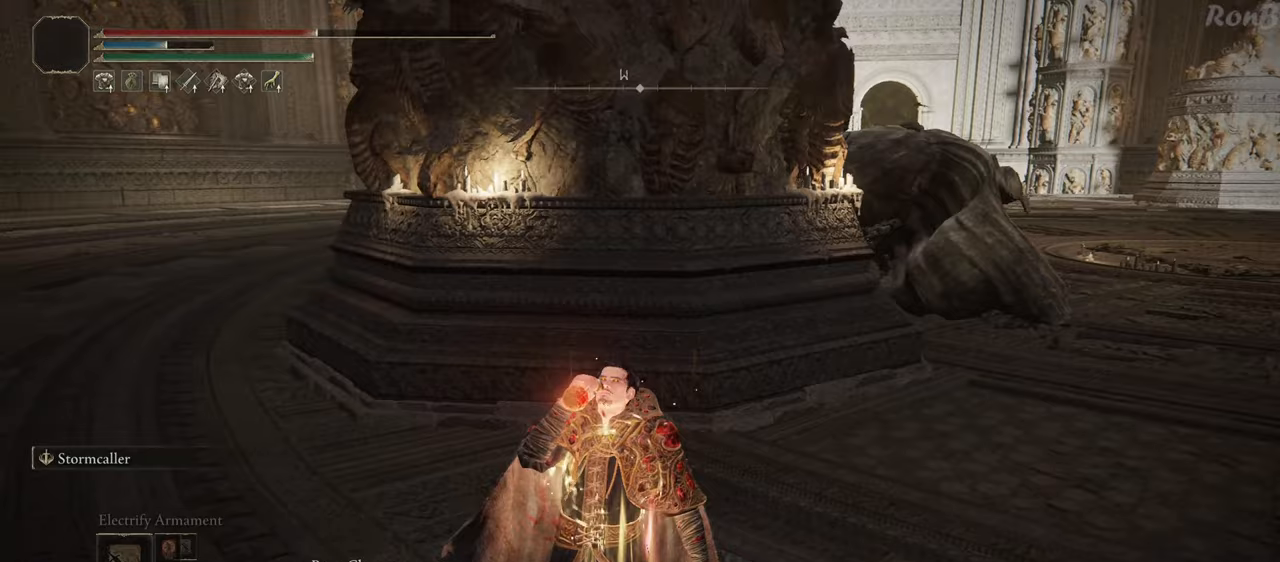
{"buttons": [], "left_stick": "down", "right_stick": "center", "events": []}
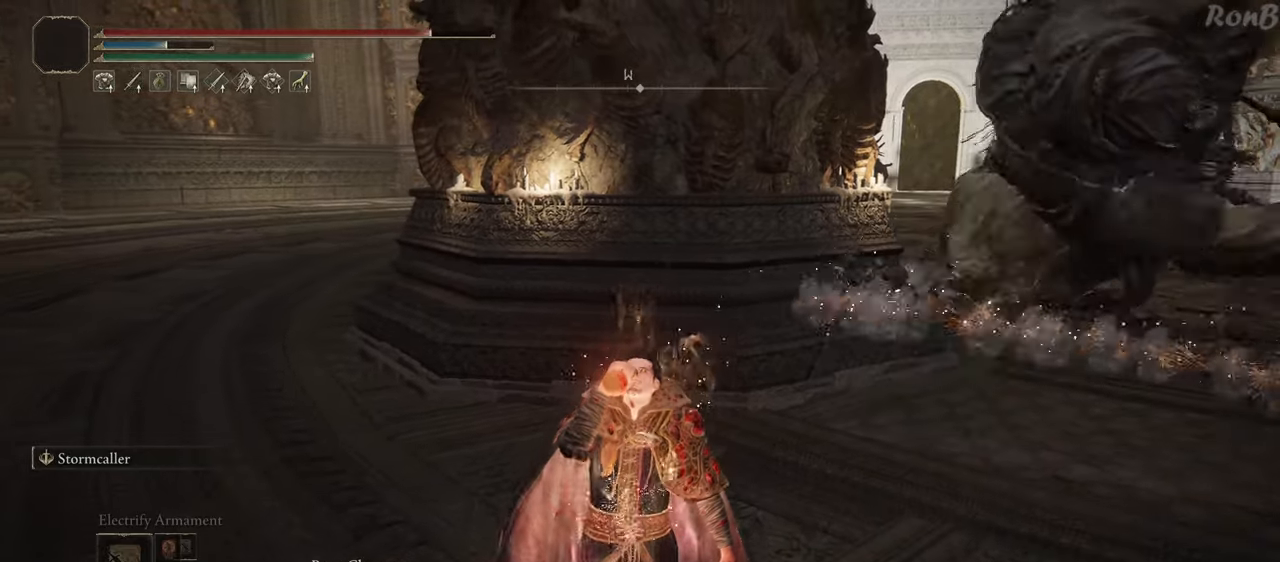
{"buttons": ["R2"], "left_stick": "right", "right_stick": "center", "events": [[83, "left_stick", "down-right"], [100, "R2", "down"], [367, "left_stick", "right"]]}
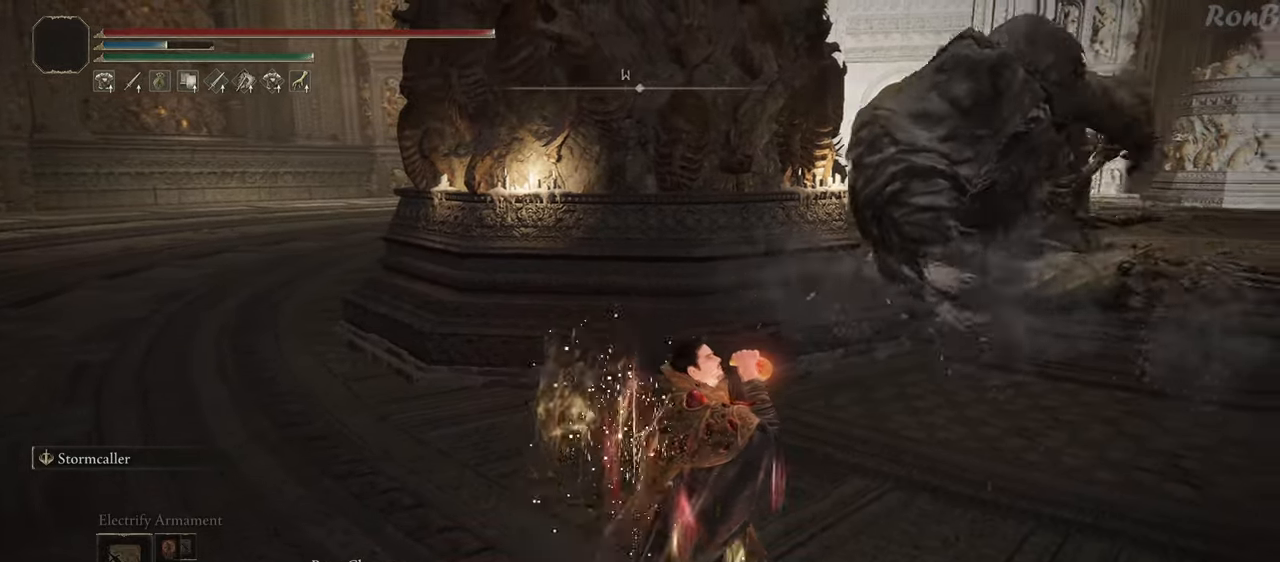
{"buttons": ["R2"], "left_stick": "up-right", "right_stick": "center"}
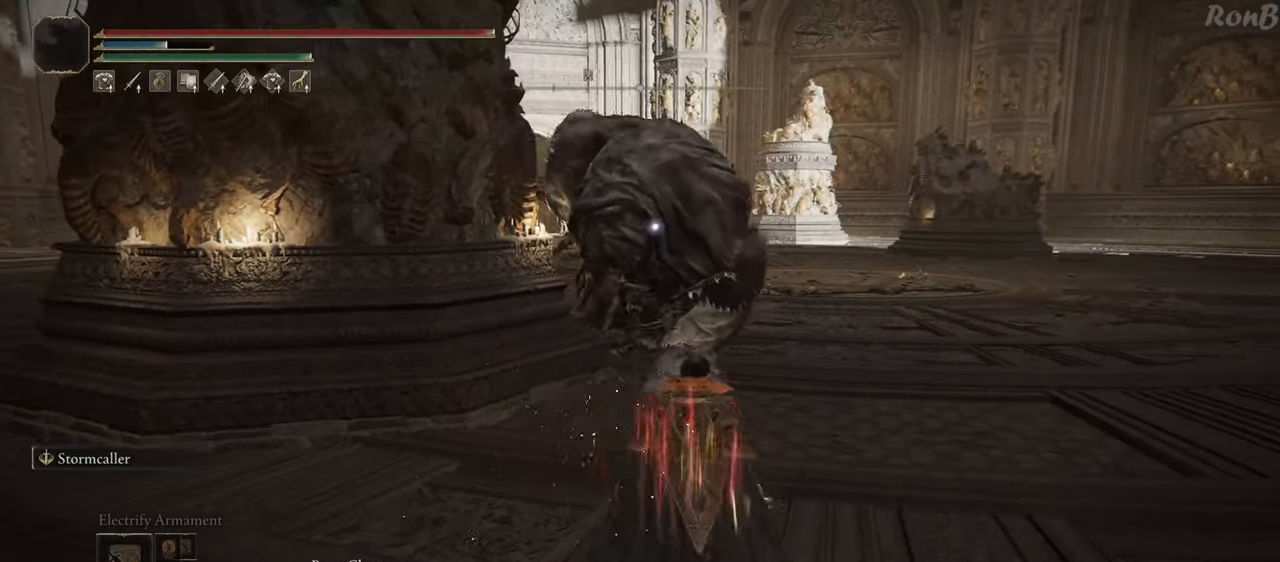
{"buttons": ["R2"], "left_stick": "up-right", "right_stick": "center"}
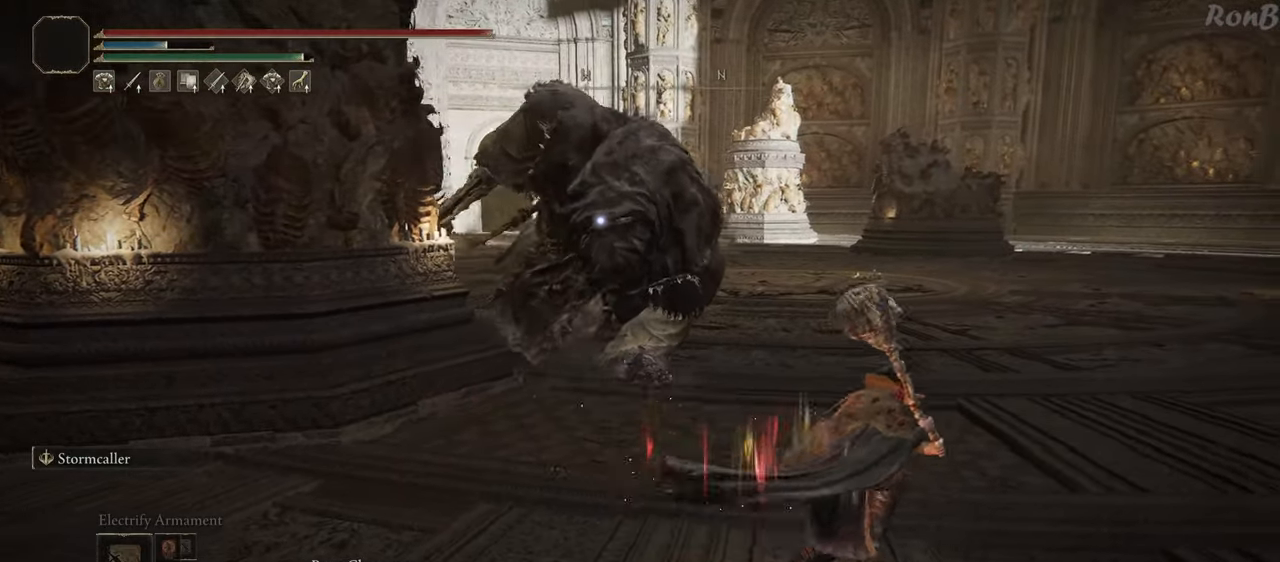
{"buttons": ["R2"], "left_stick": "right", "right_stick": "center", "events": [[333, "left_stick", "right"]]}
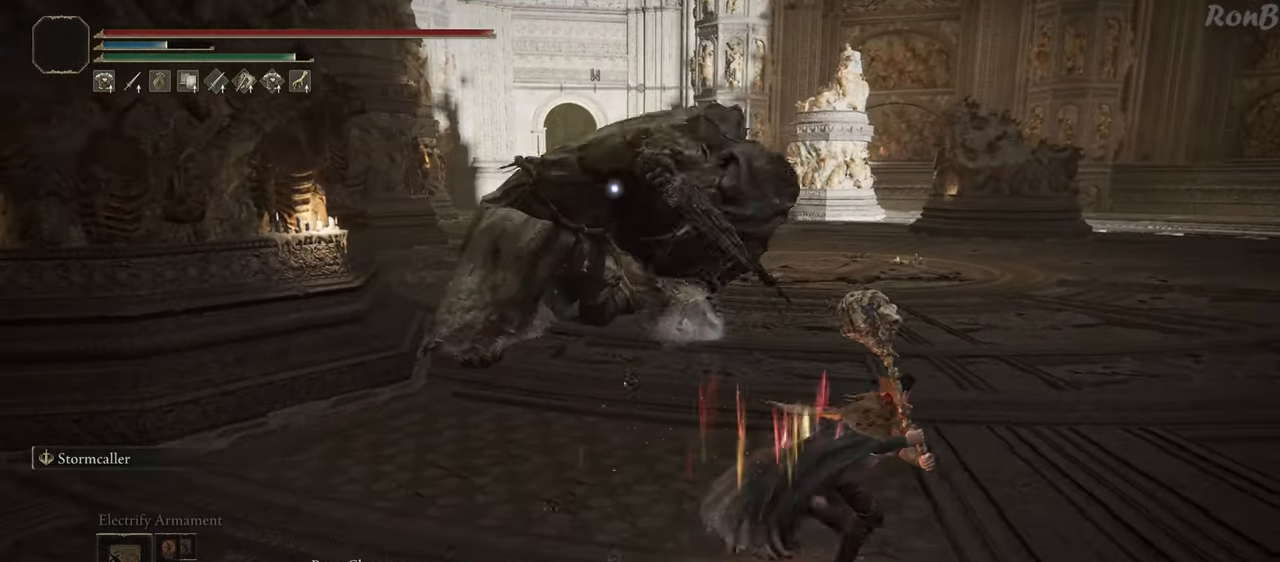
{"buttons": [], "left_stick": "up-right", "right_stick": "center", "events": [[117, "R2", "up"], [433, "left_stick", "up-right"]]}
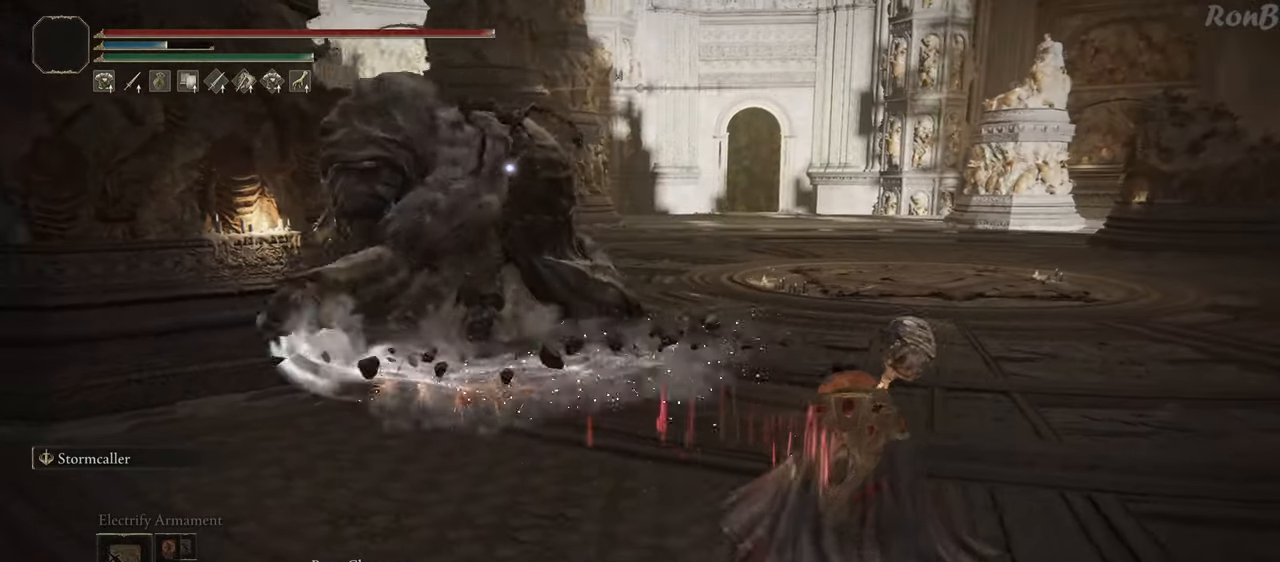
{"buttons": [], "left_stick": "up", "right_stick": "center", "events": [[17, "left_stick", "up"]]}
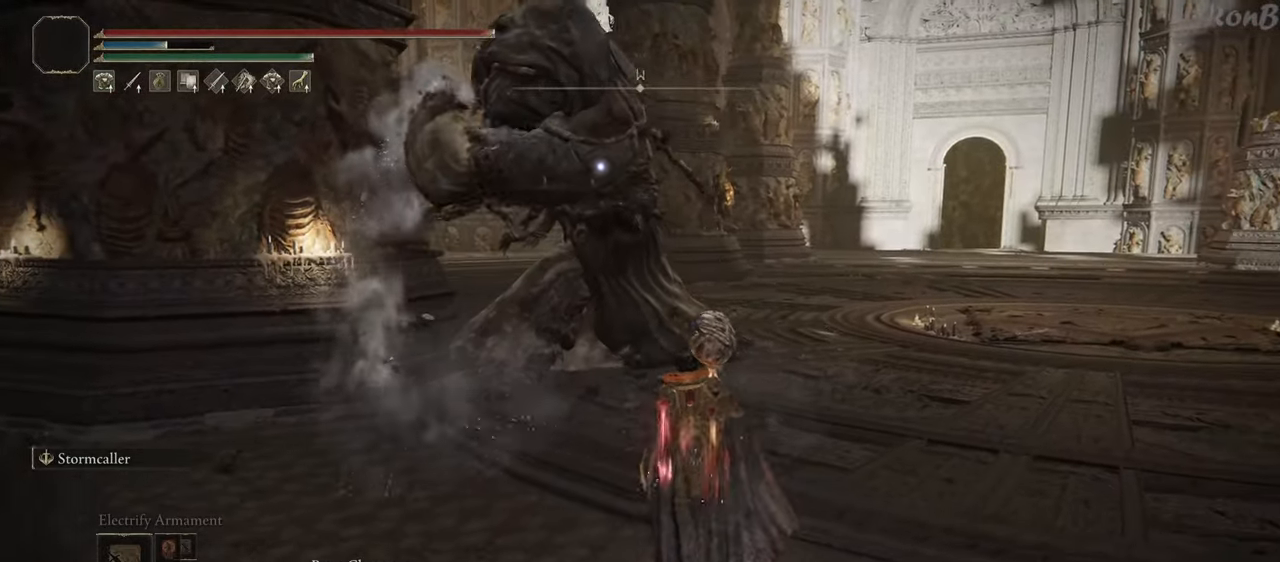
{"buttons": [], "left_stick": "up", "right_stick": "center"}
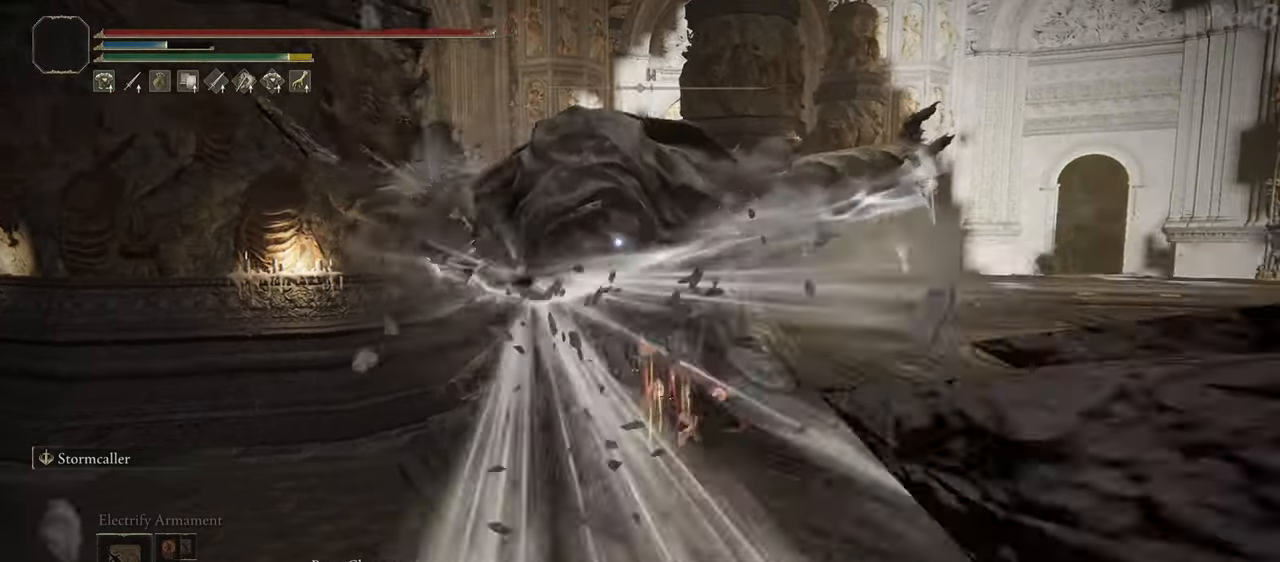
{"buttons": [], "left_stick": "up", "right_stick": "center", "events": [[267, "CIRCLE", "down"], [367, "CIRCLE", "up"]]}
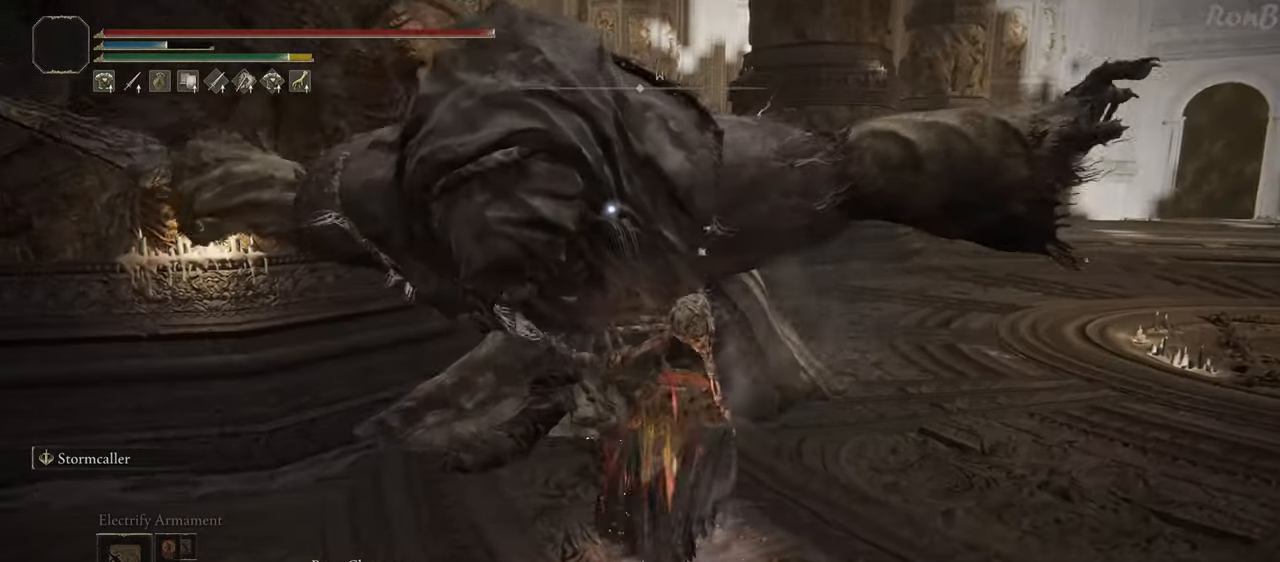
{"buttons": [], "left_stick": "center", "right_stick": "center", "events": [[450, "left_stick", "center"]]}
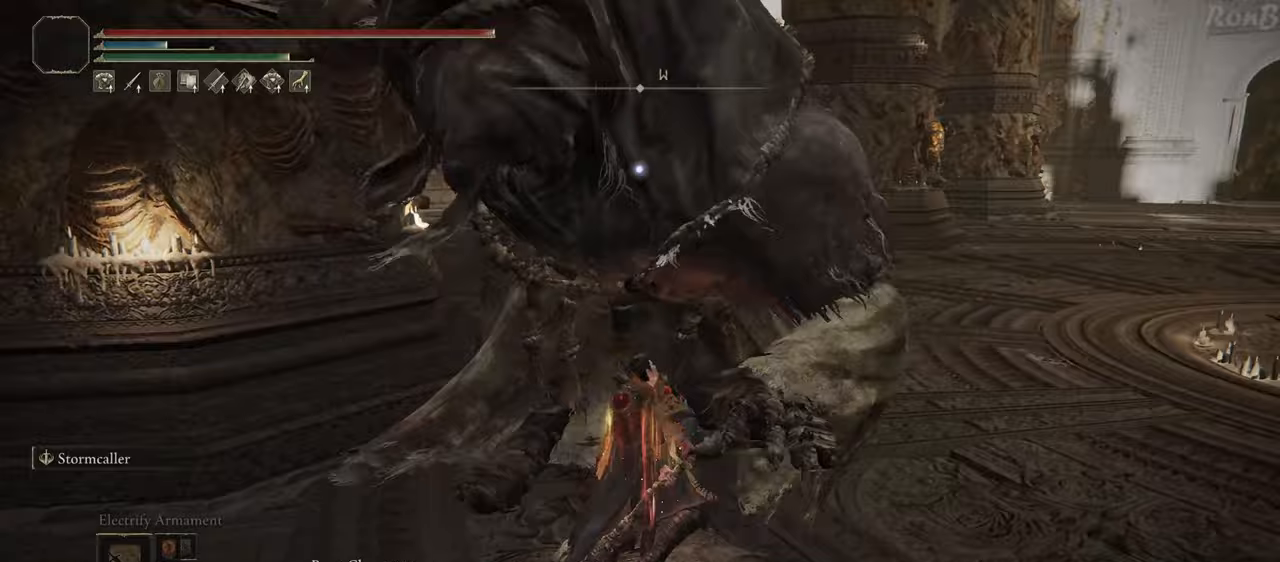
{"buttons": [], "left_stick": "down", "right_stick": "center", "events": [[183, "left_stick", "down"]]}
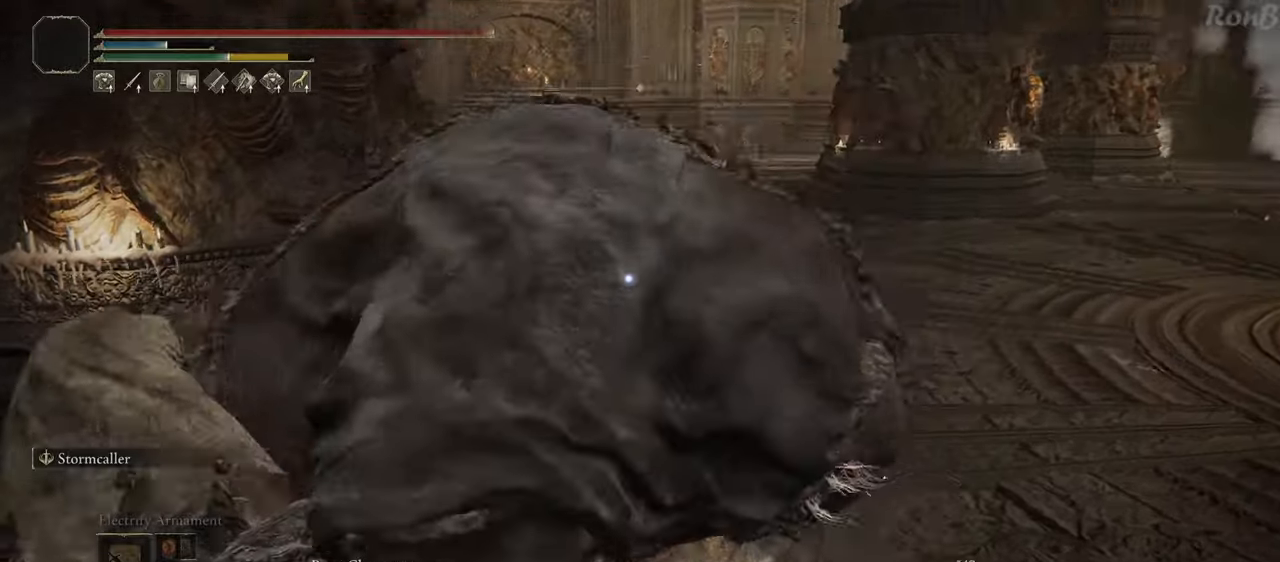
{"buttons": [], "left_stick": "down", "right_stick": "center", "events": []}
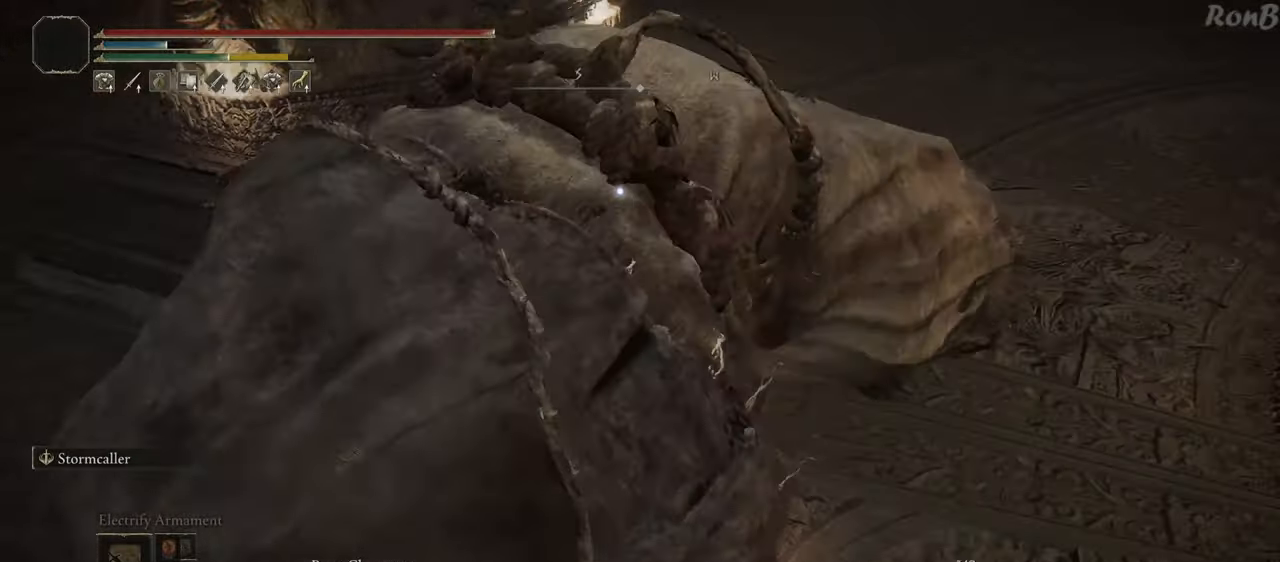
{"buttons": [], "left_stick": "down", "right_stick": "center", "events": [[50, "left_stick", "down-right"], [333, "left_stick", "down"]]}
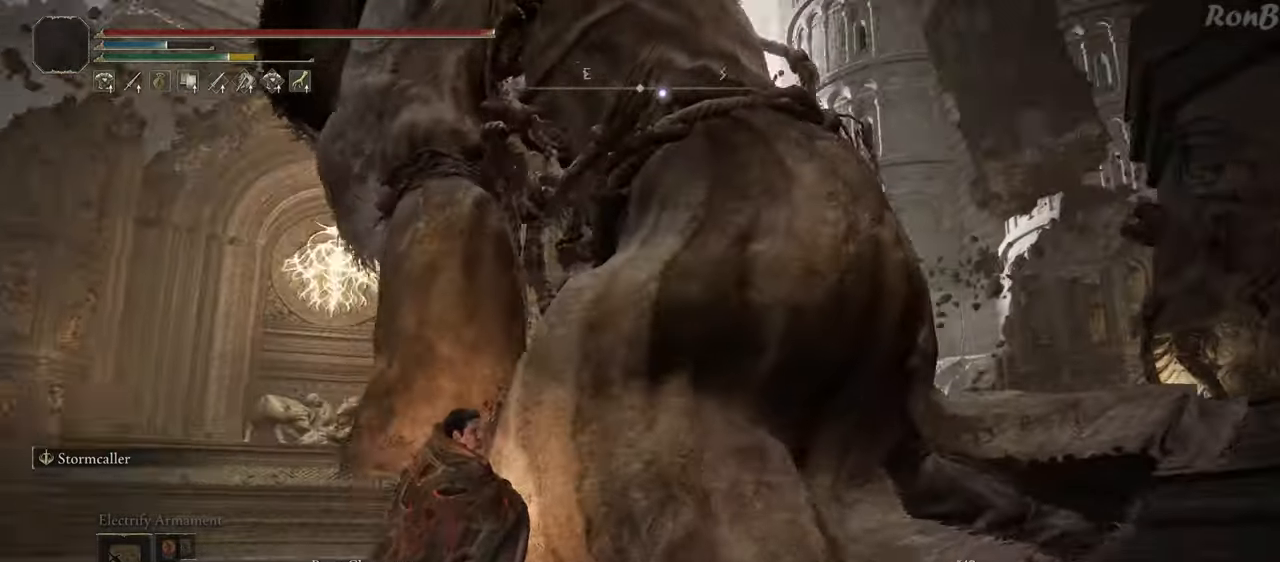
{"buttons": [], "left_stick": "down-right", "right_stick": "center", "events": [[300, "left_stick", "down-right"]]}
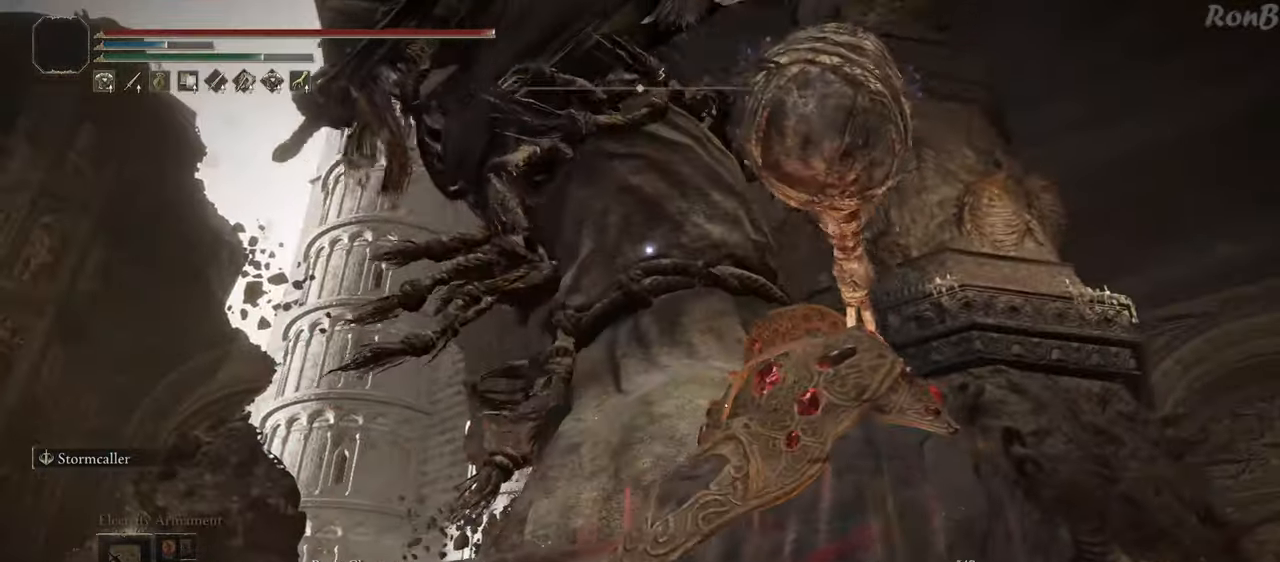
{"buttons": ["R2"], "left_stick": "down-right", "right_stick": "center", "events": [[500, "R2", "down"]]}